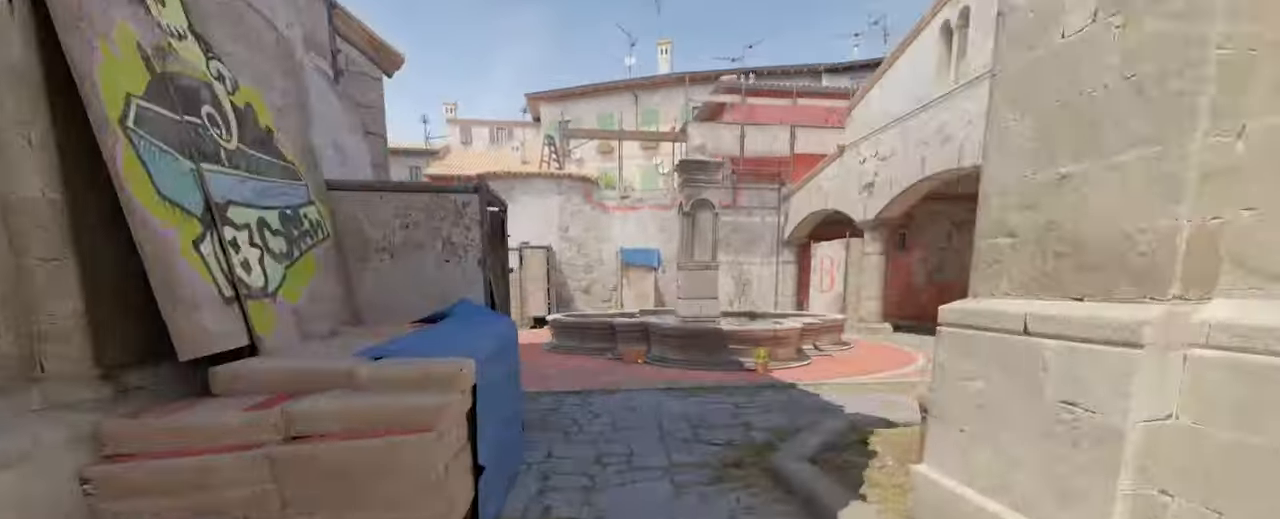
Gameplay with keyboard and mouse; each line is a JSON object with the keys and mouse buttons held at the frame after it. "events" lists presses ("down") and releases ("up") of "a", "ctrl", "d", "e", "f", "q", "r", "s", "shift", "space", "tab", "w", "mouse_left", "mouse_wheel" and "mouse_right" between this image and that frame as [ms after this image, input, new state], when the widget could be followed in between. "mouse_left", "mouse_wheel", "mouse_right" = the "left", "wheel", "right" buttons of the "mouse" list. No other keys are recorded. "wheel" means that the mouse wheel is clicked or scrolled. Mouse movement is not recorded.
{"keys": ["w"], "mouse": [], "events": [[133, "mouse_wheel", "down"], [300, "mouse_wheel", "up"]]}
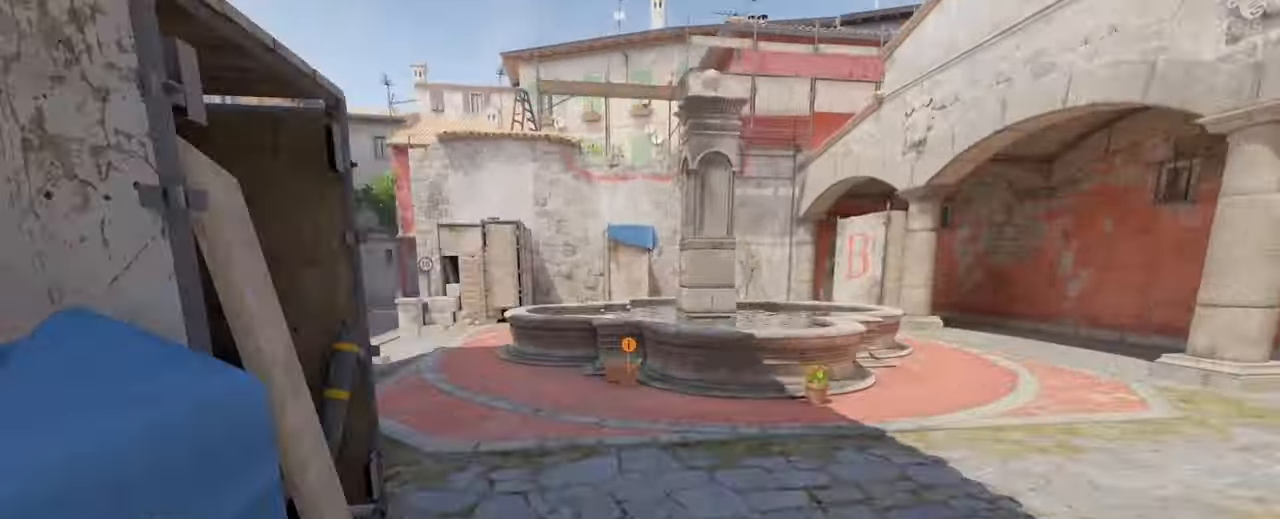
{"keys": ["w"], "mouse": [], "events": []}
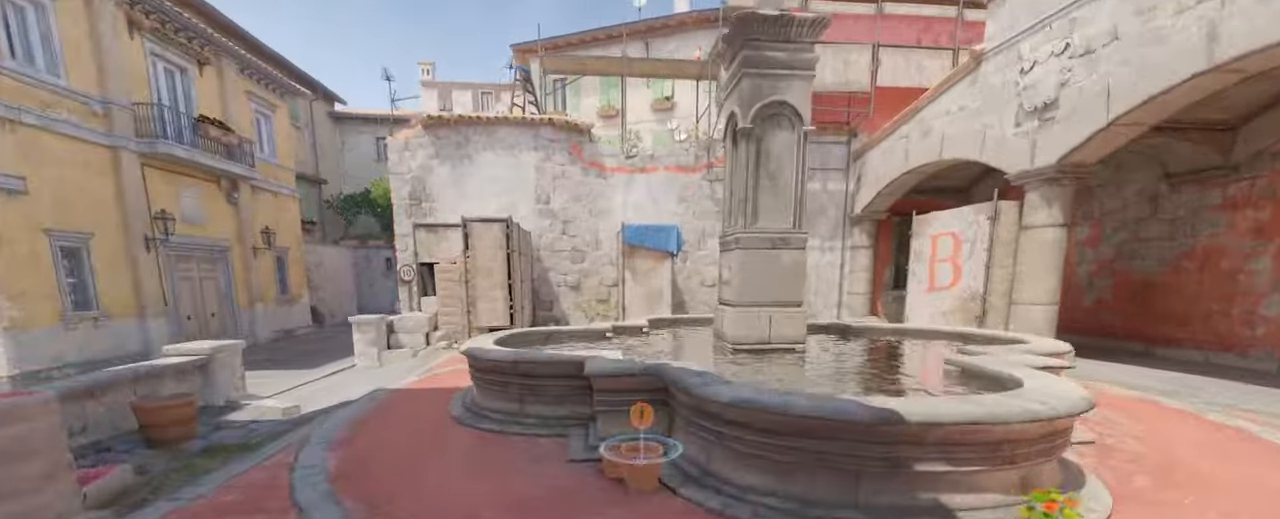
{"keys": ["w"], "mouse": [], "events": []}
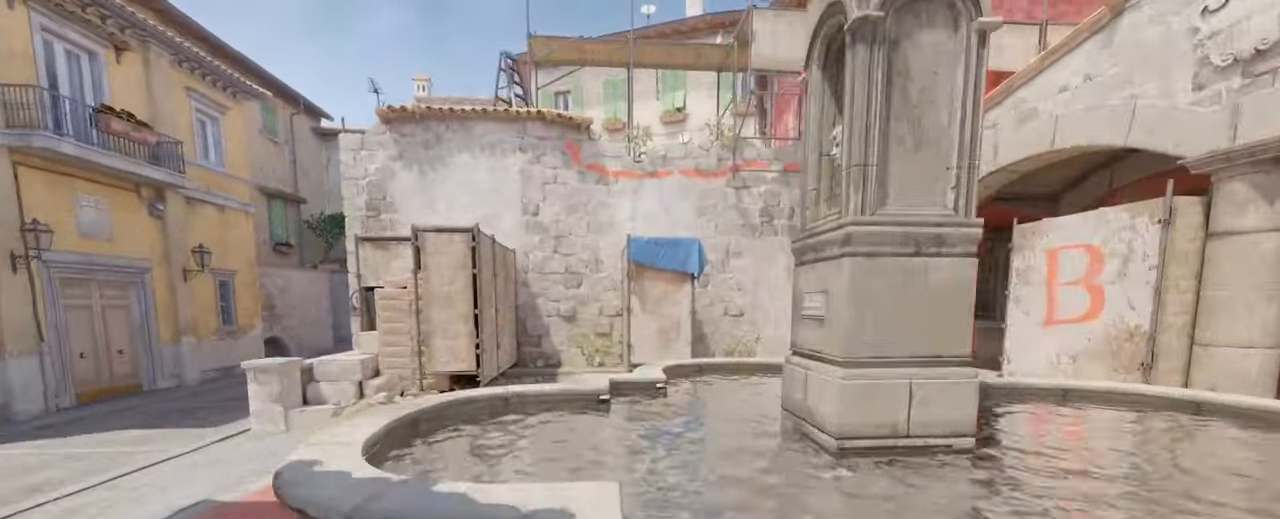
{"keys": ["d", "w"], "mouse": [], "events": [[67, "d", "down"]]}
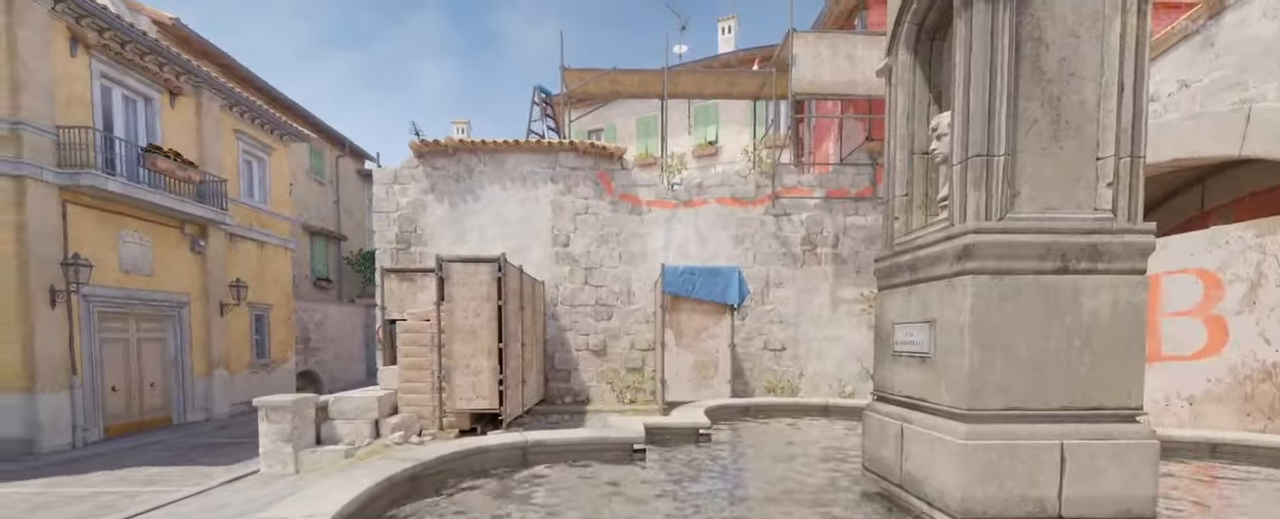
{"keys": [], "mouse": [], "events": [[167, "w", "up"], [200, "d", "up"]]}
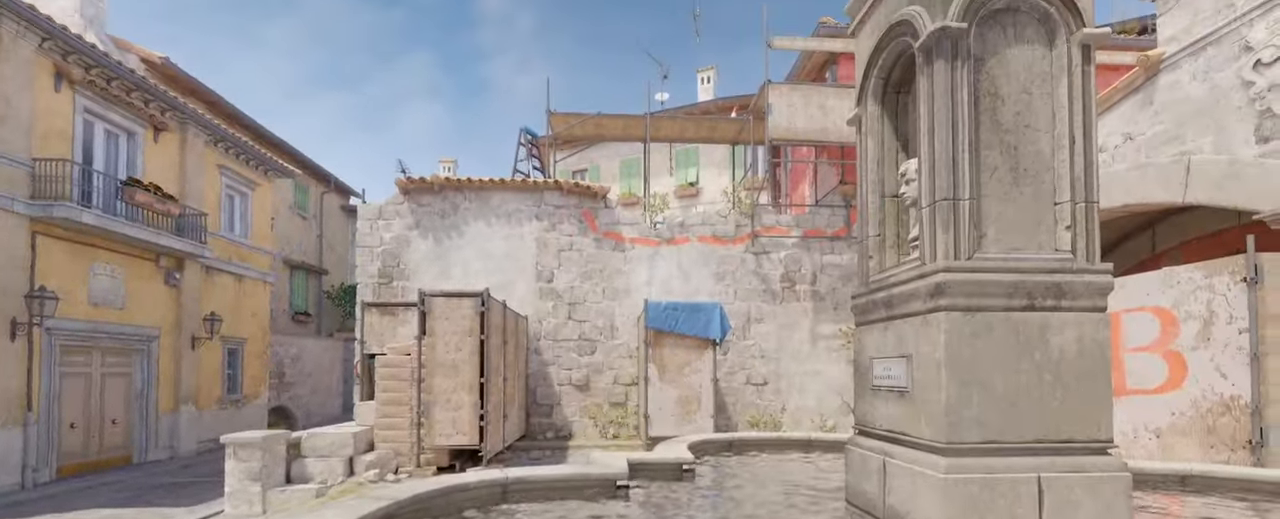
{"keys": [], "mouse": [], "events": []}
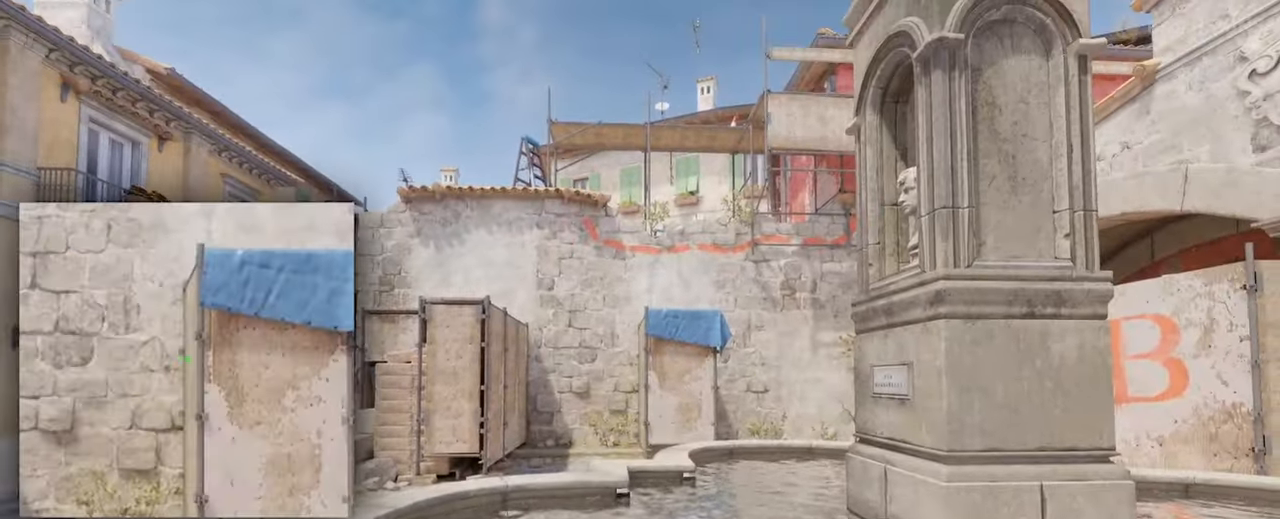
{"keys": [], "mouse": [], "events": []}
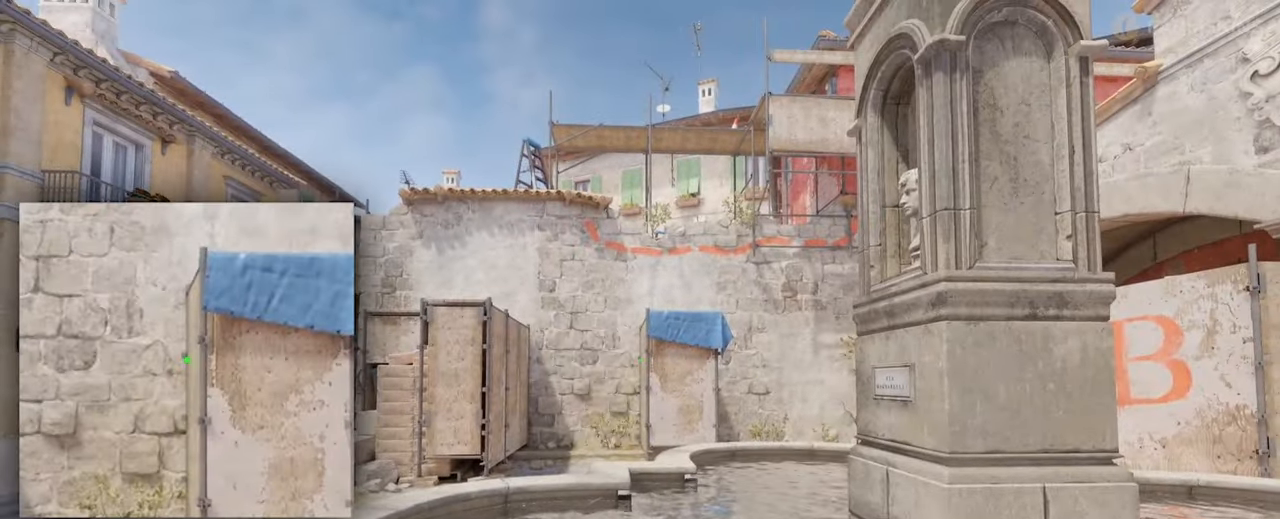
{"keys": [], "mouse": [], "events": []}
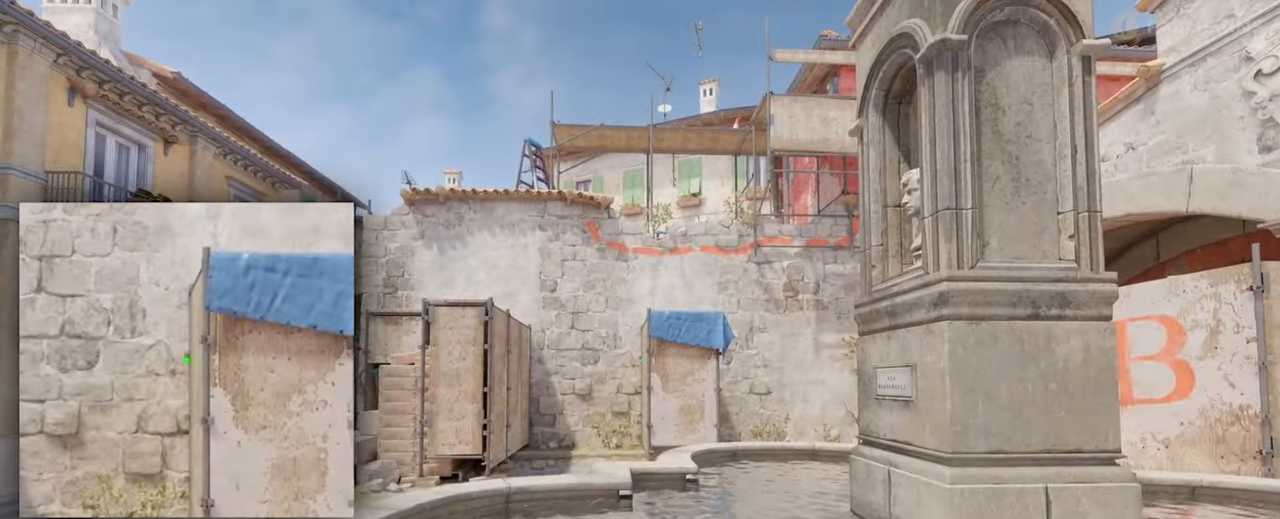
{"keys": [], "mouse": ["left"], "events": [[100, "mouse_left", "down"]]}
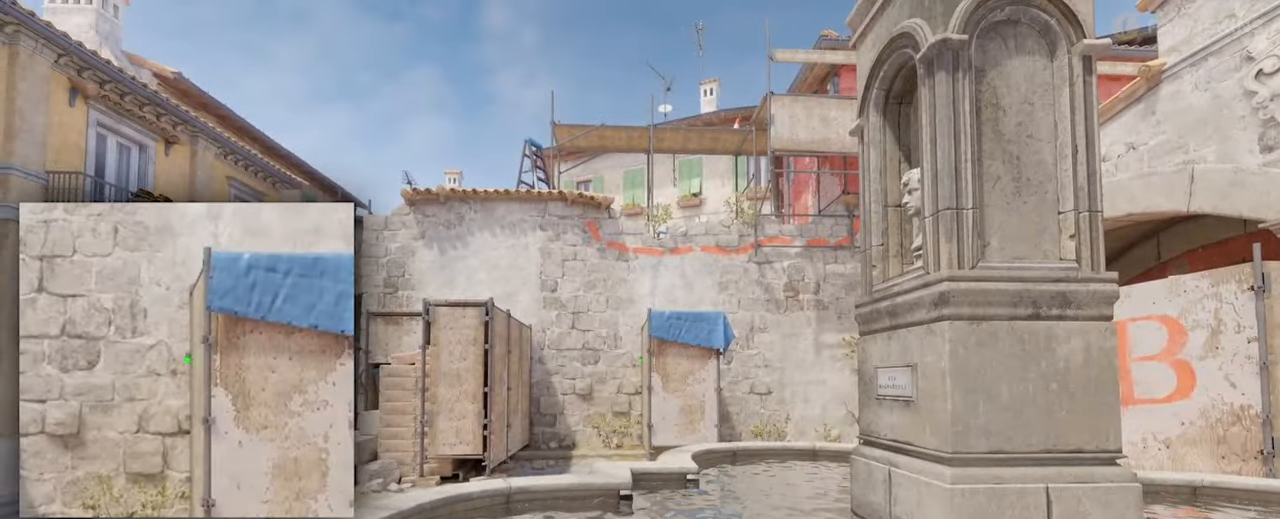
{"keys": [], "mouse": ["left"], "events": []}
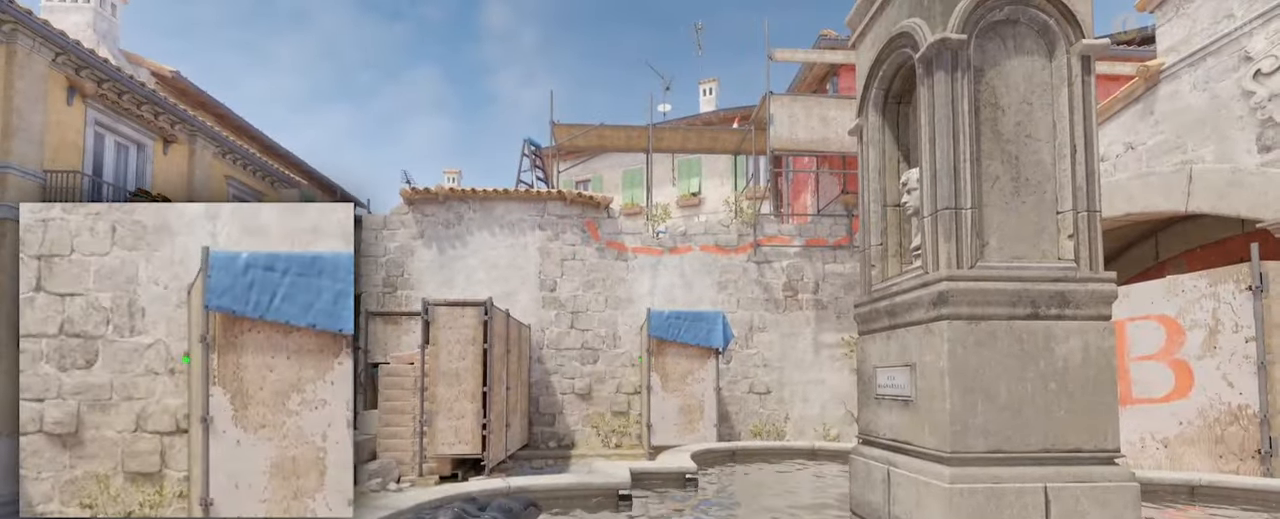
{"keys": [], "mouse": ["left"], "events": []}
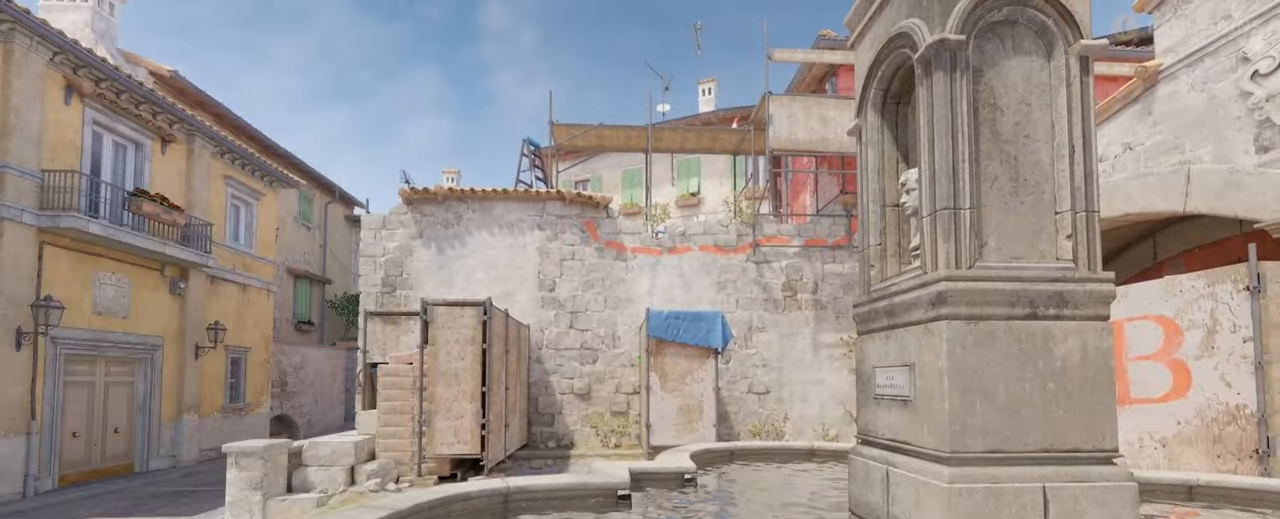
{"keys": [], "mouse": [], "events": [[200, "mouse_left", "up"], [234, "space", "down"], [400, "space", "up"]]}
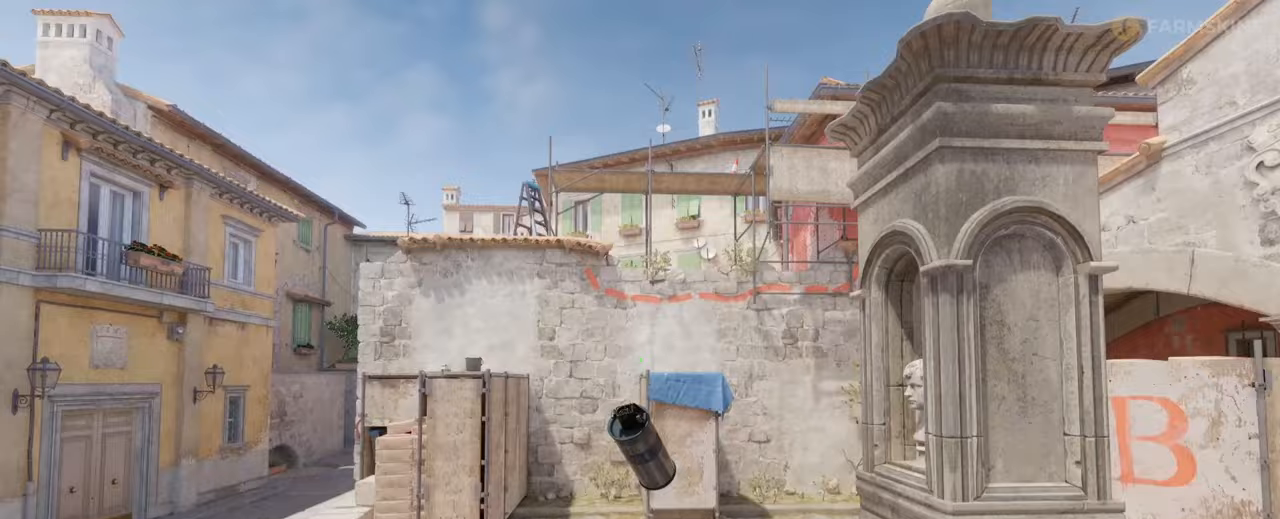
{"keys": [], "mouse": [], "events": []}
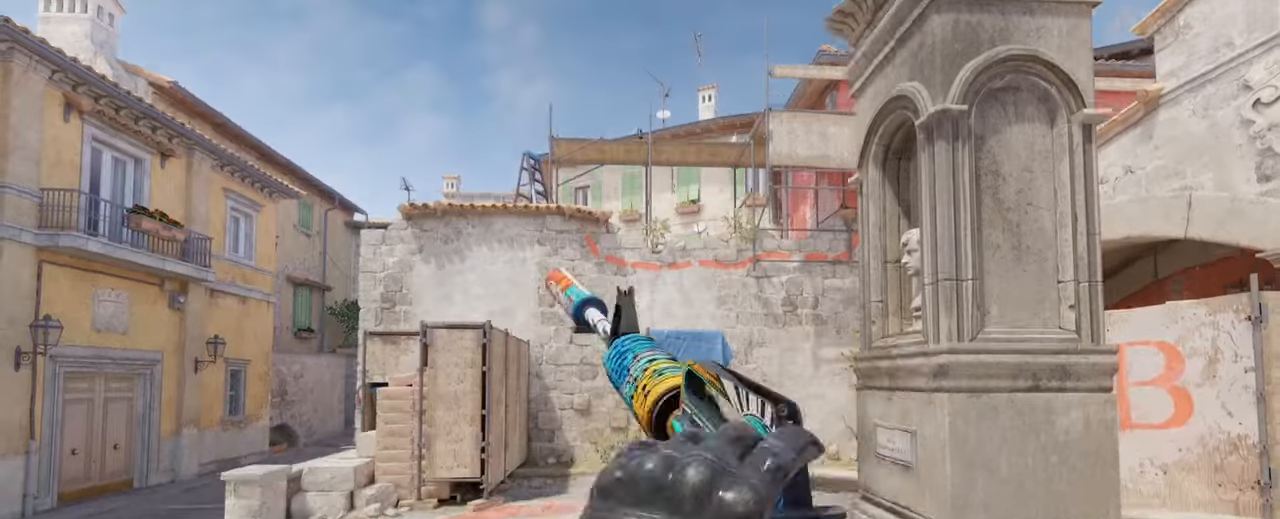
{"keys": [], "mouse": [], "events": []}
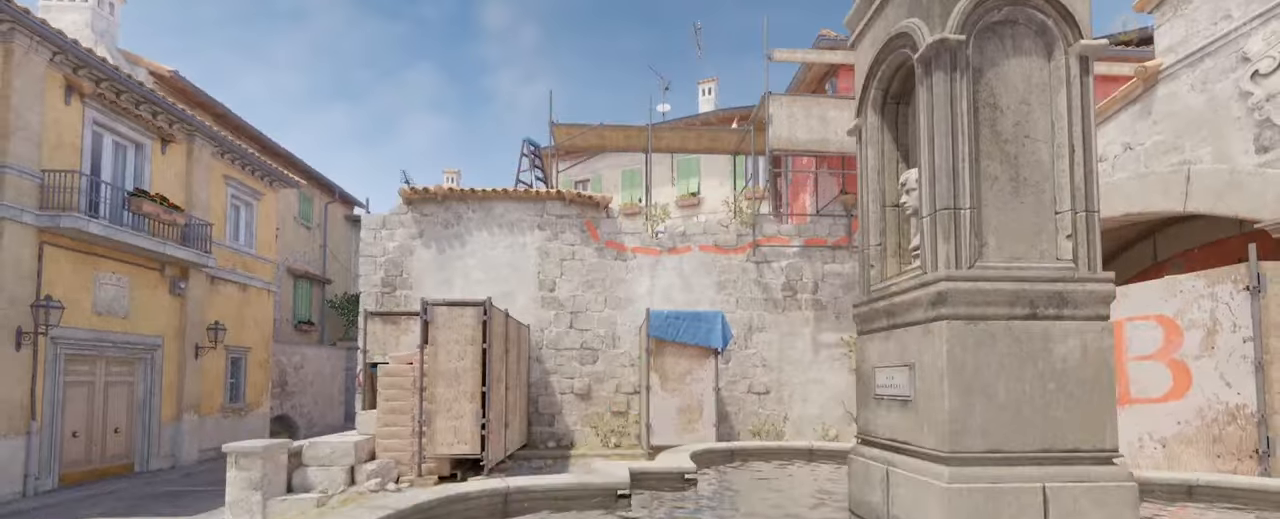
{"keys": [], "mouse": [], "events": []}
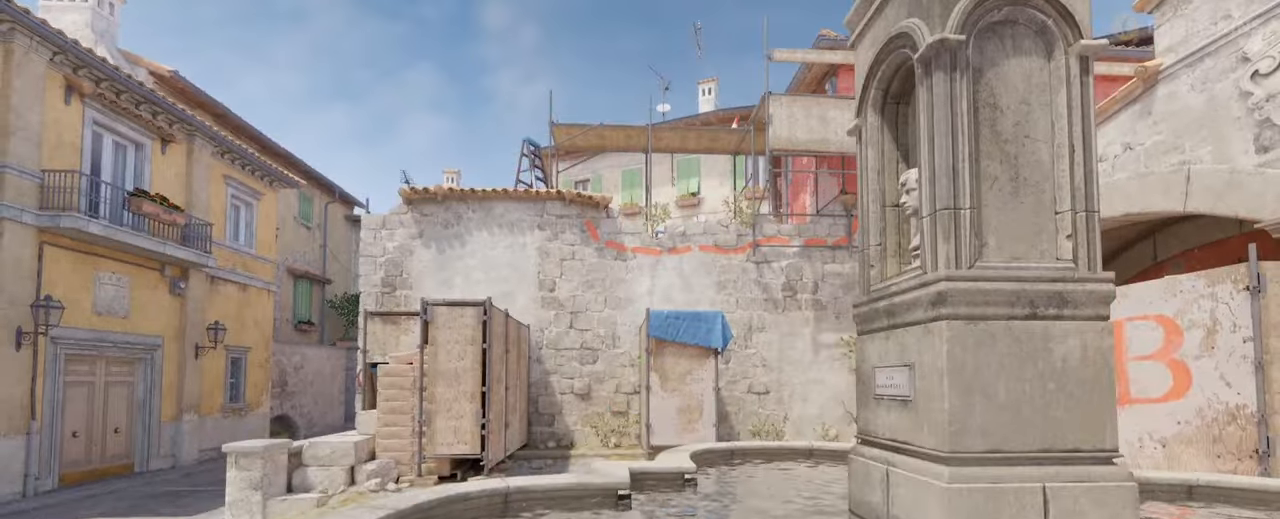
{"keys": [], "mouse": [], "events": []}
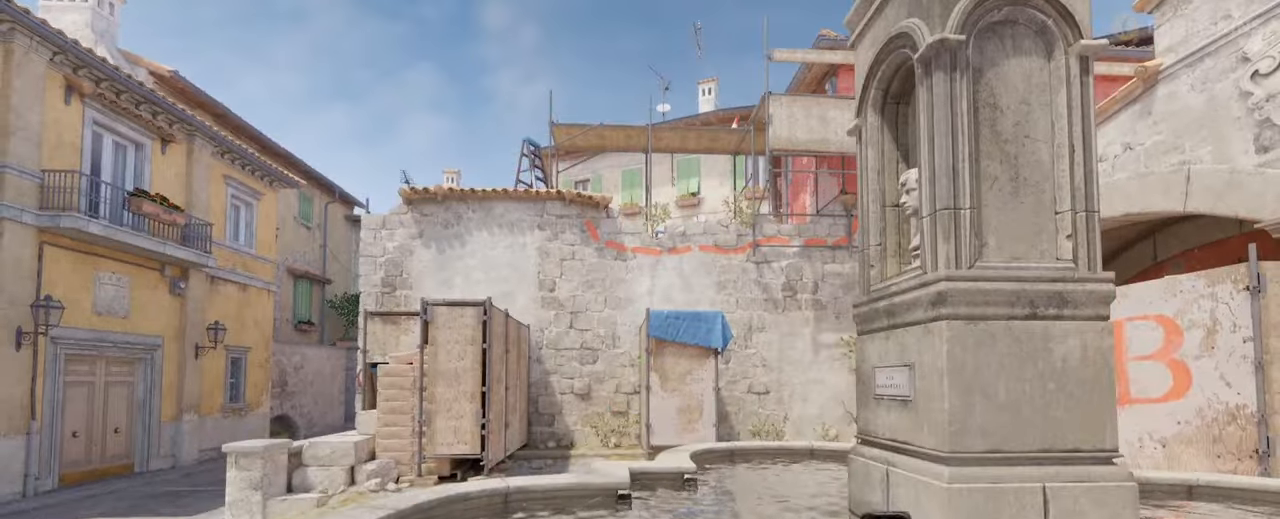
{"keys": [], "mouse": ["left"], "events": [[433, "mouse_left", "down"]]}